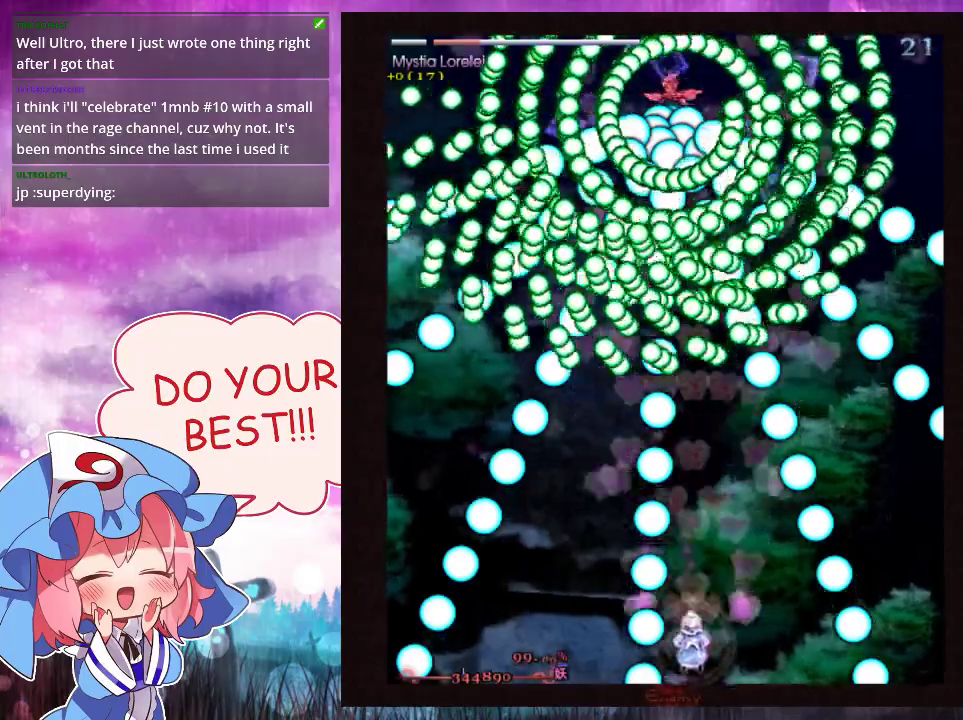
Gameplay with a controller (Xbox layout); each line is a JSON object with the inputs held at the frame after it (dt_ms = milliseconds from this image to that frame). "events" lists button and stick changes between this image and that frame as [ms after this image, input, new state], when the widget could be followed in between. Not read: L3 R3 right_stick.
{"dt_ms": 400, "buttons": ["Y", "L1"], "left_stick": "center", "events": []}
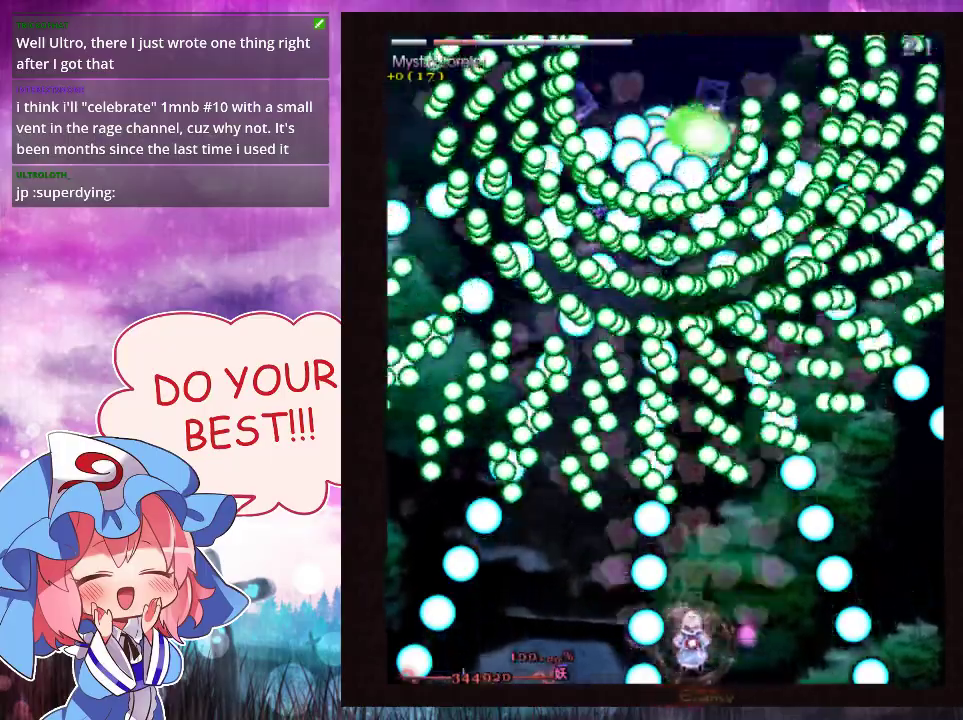
{"dt_ms": 300, "buttons": ["Y", "L1"], "left_stick": "up", "events": [[300, "left_stick", "up"]]}
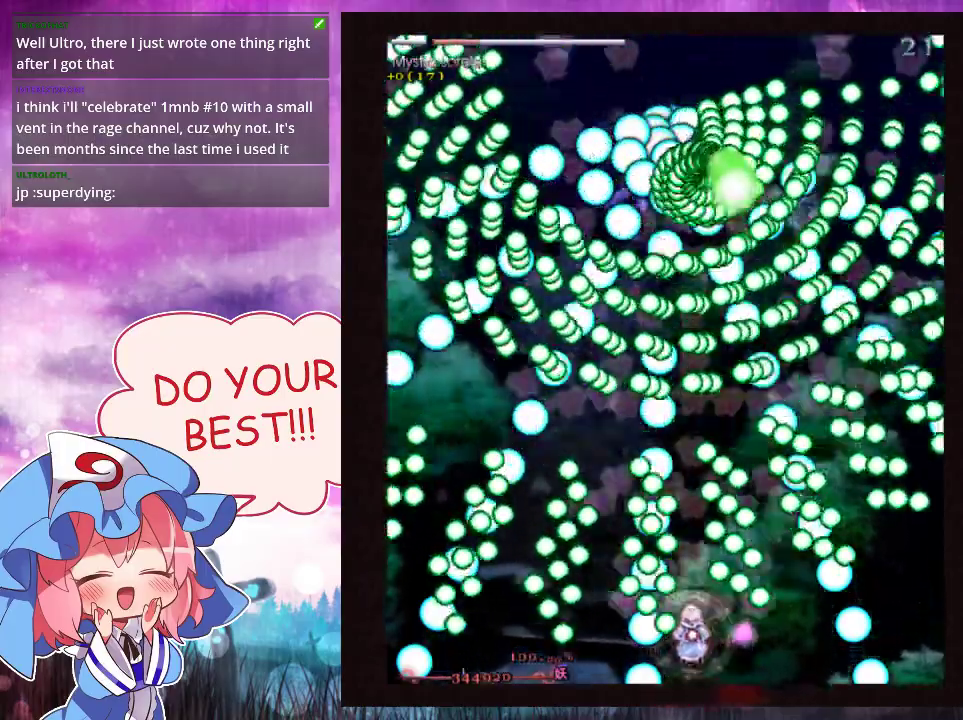
{"dt_ms": 700, "buttons": ["Y", "L1"], "left_stick": "center", "events": [[367, "left_stick", "center"]]}
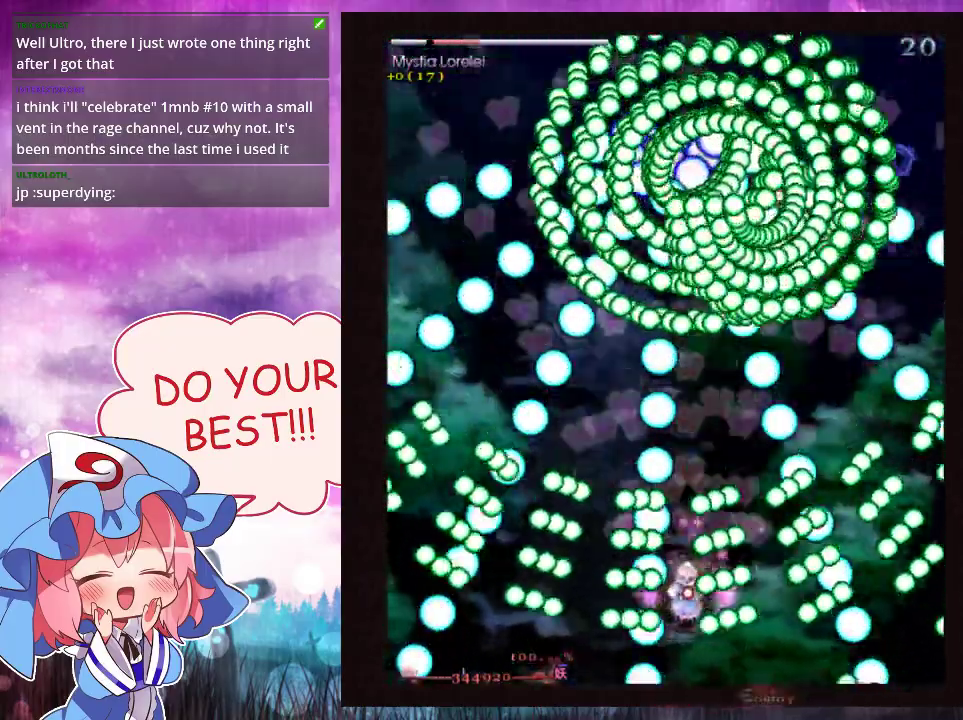
{"dt_ms": 600, "buttons": ["Y", "L1"], "left_stick": "down", "events": [[133, "left_stick", "up"], [467, "left_stick", "right"], [567, "left_stick", "down"]]}
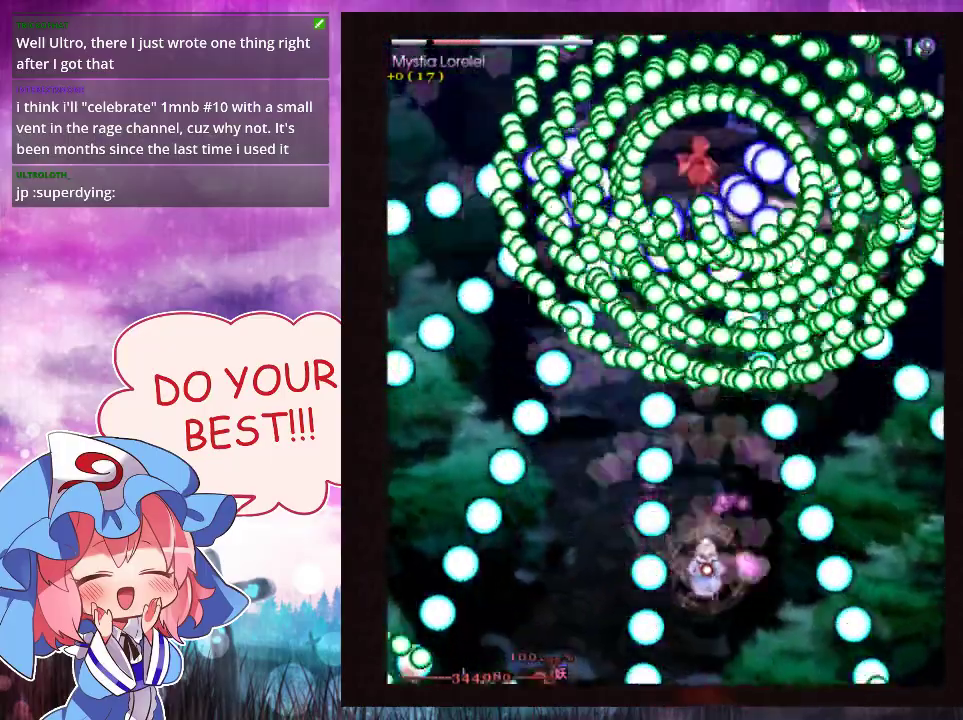
{"dt_ms": 200, "buttons": ["Y"], "left_stick": "down", "events": [[167, "L1", "up"]]}
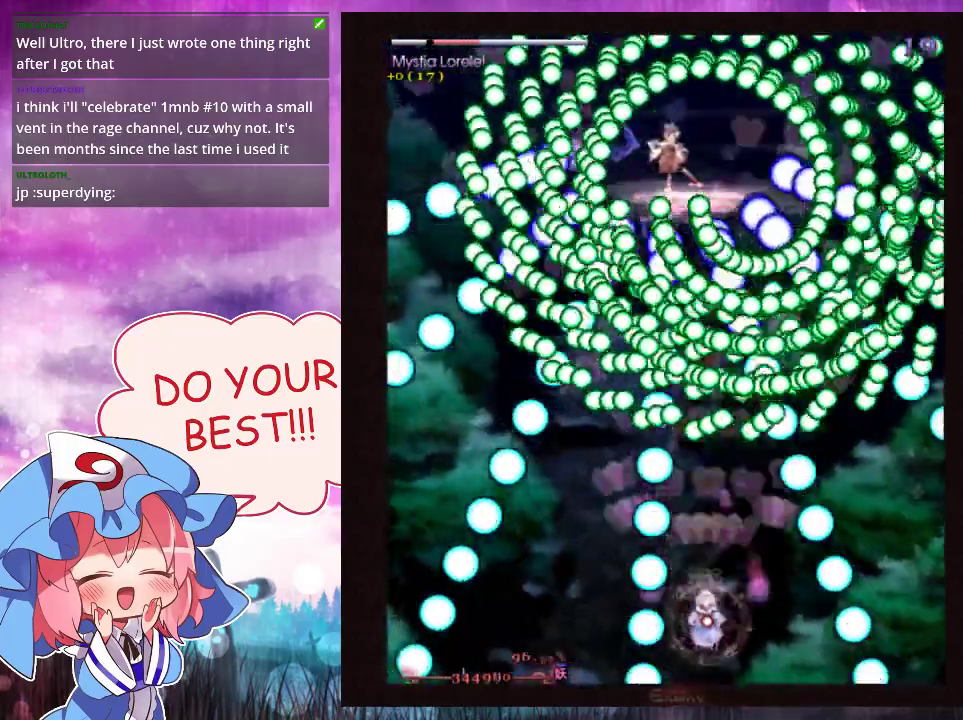
{"dt_ms": 200, "buttons": ["Y", "L1"], "left_stick": "center", "events": [[167, "L1", "down"], [200, "left_stick", "center"]]}
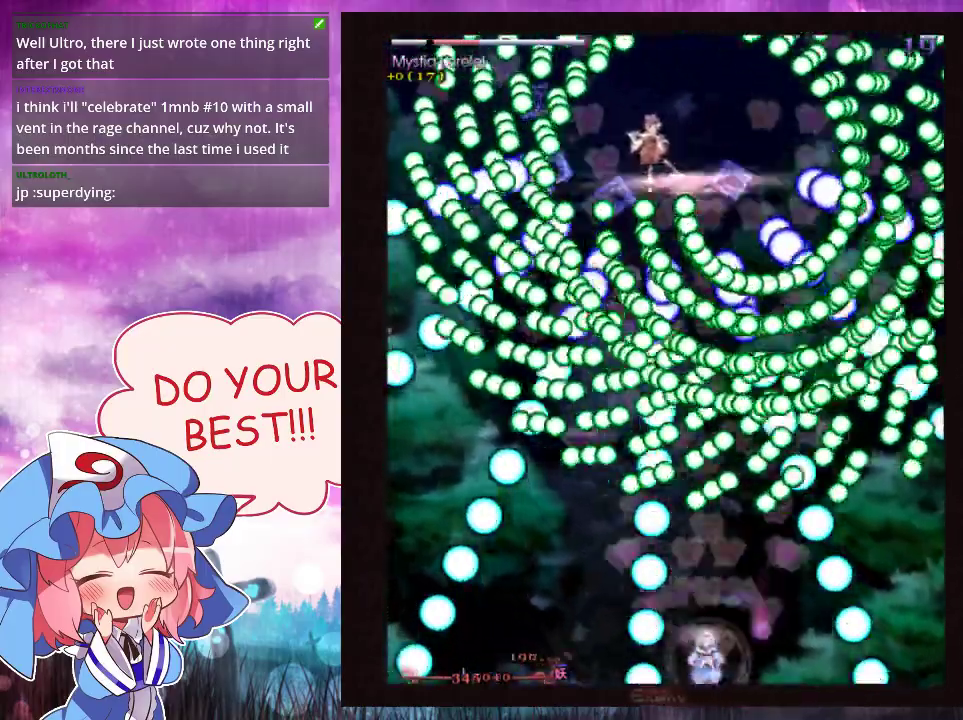
{"dt_ms": 500, "buttons": ["Y", "L1"], "left_stick": "down", "events": [[100, "left_stick", "right"], [467, "left_stick", "down"]]}
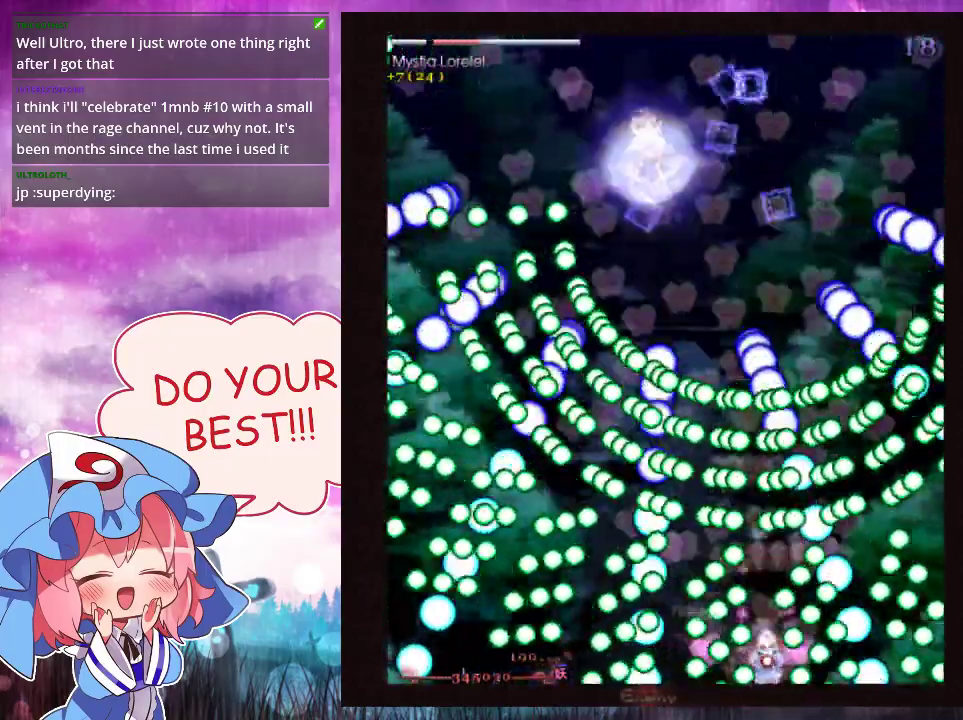
{"dt_ms": 700, "buttons": ["Y"], "left_stick": "up", "events": [[33, "left_stick", "center"], [300, "left_stick", "down-left"], [367, "left_stick", "center"], [567, "left_stick", "up"], [633, "L1", "up"]]}
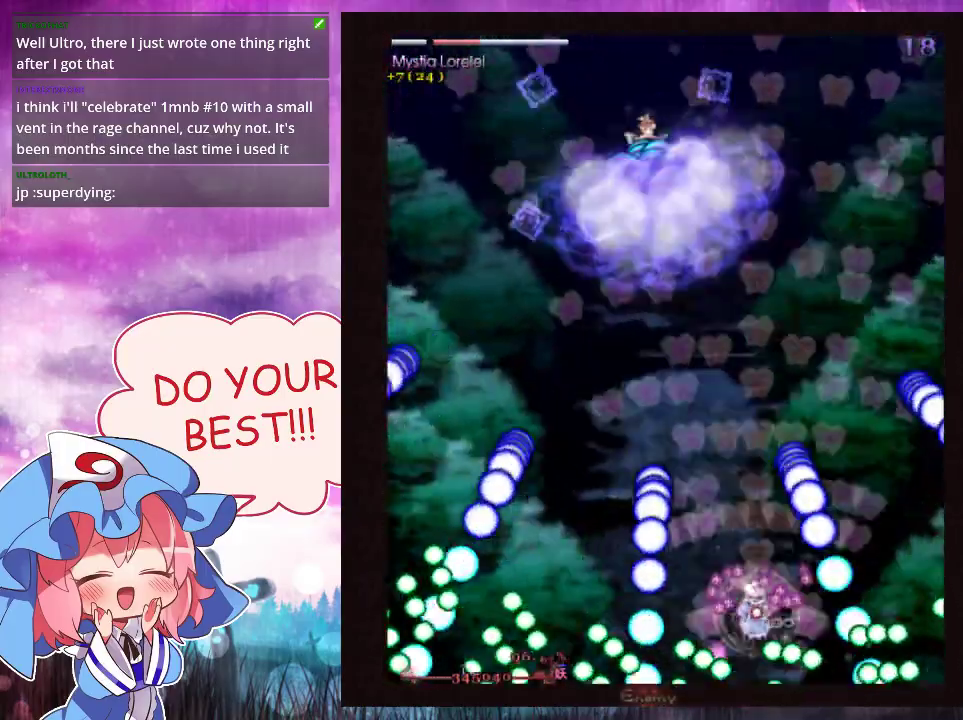
{"dt_ms": 300, "buttons": ["Y"], "left_stick": "up-left", "events": [[100, "left_stick", "up-left"]]}
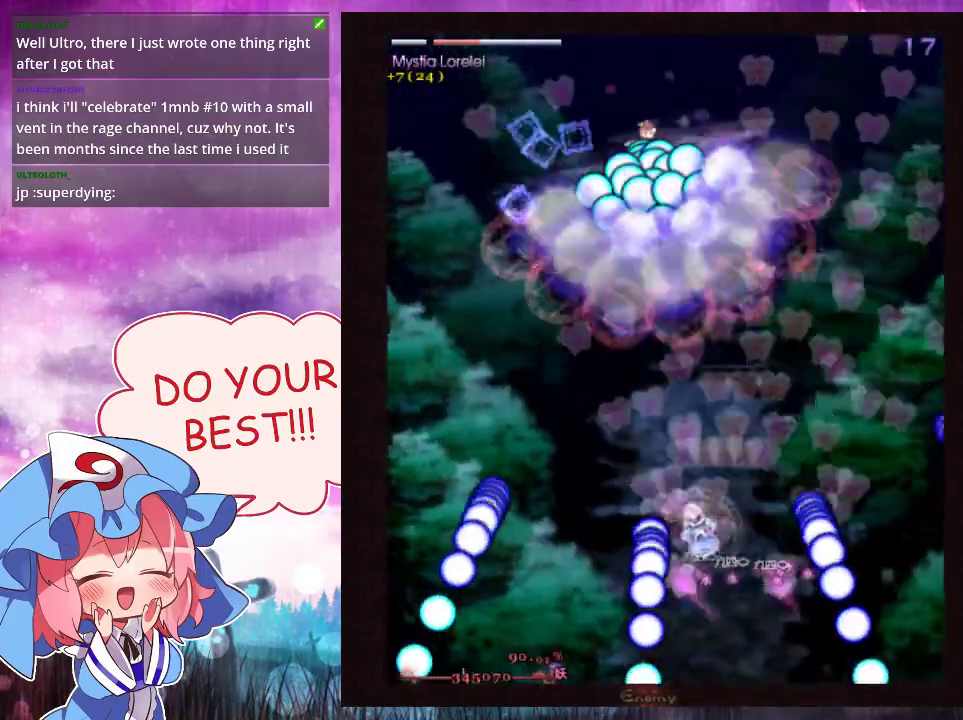
{"dt_ms": 400, "buttons": ["Y", "L1"], "left_stick": "up", "events": [[333, "left_stick", "up"], [400, "L1", "down"]]}
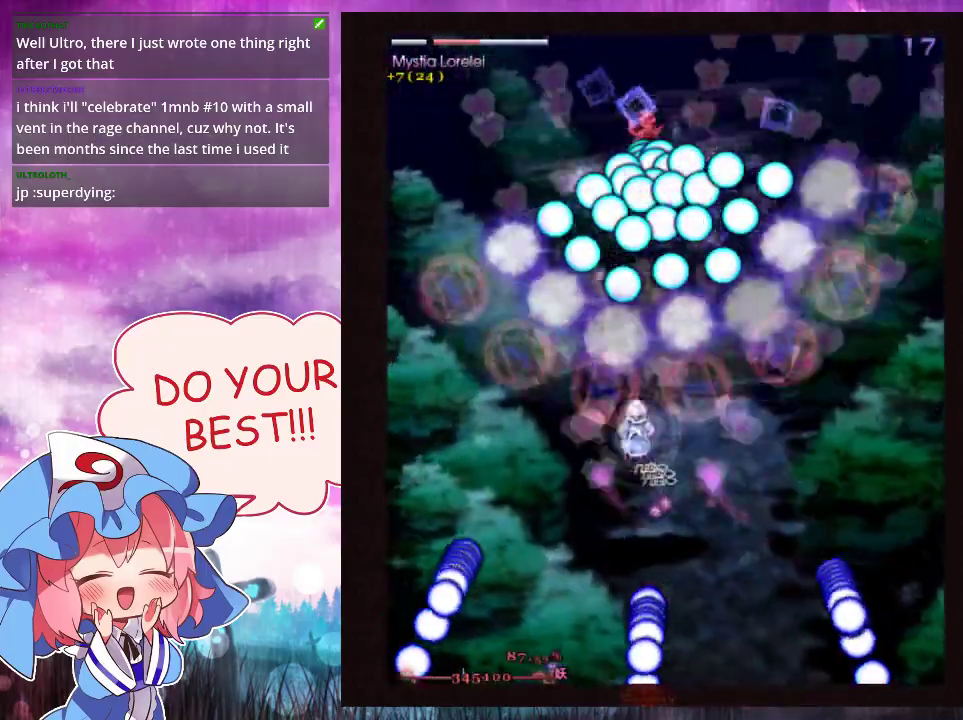
{"dt_ms": 600, "buttons": ["Y", "L1"], "left_stick": "up"}
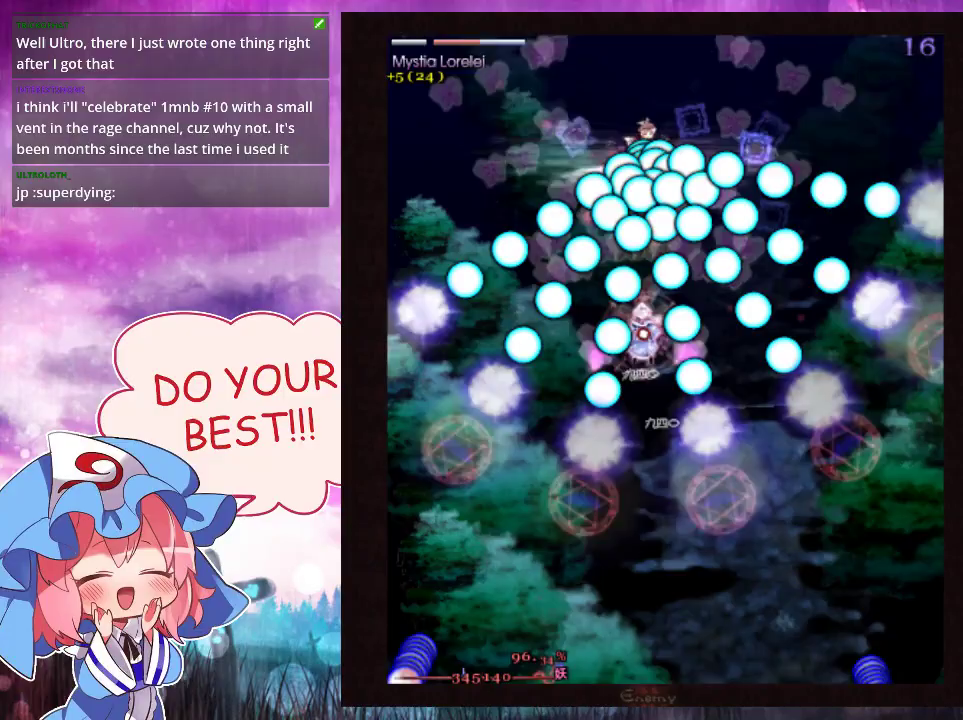
{"dt_ms": 500, "buttons": ["Y", "L1"], "left_stick": "center", "events": [[333, "left_stick", "center"]]}
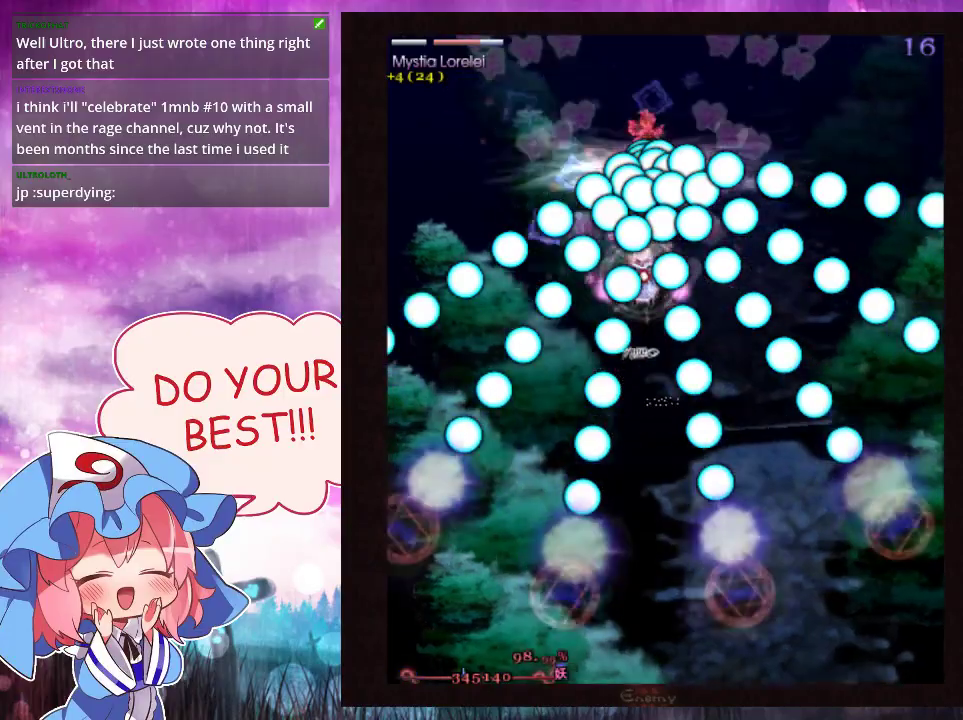
{"dt_ms": 300, "buttons": ["Y", "L1"], "left_stick": "right", "events": [[267, "left_stick", "right"]]}
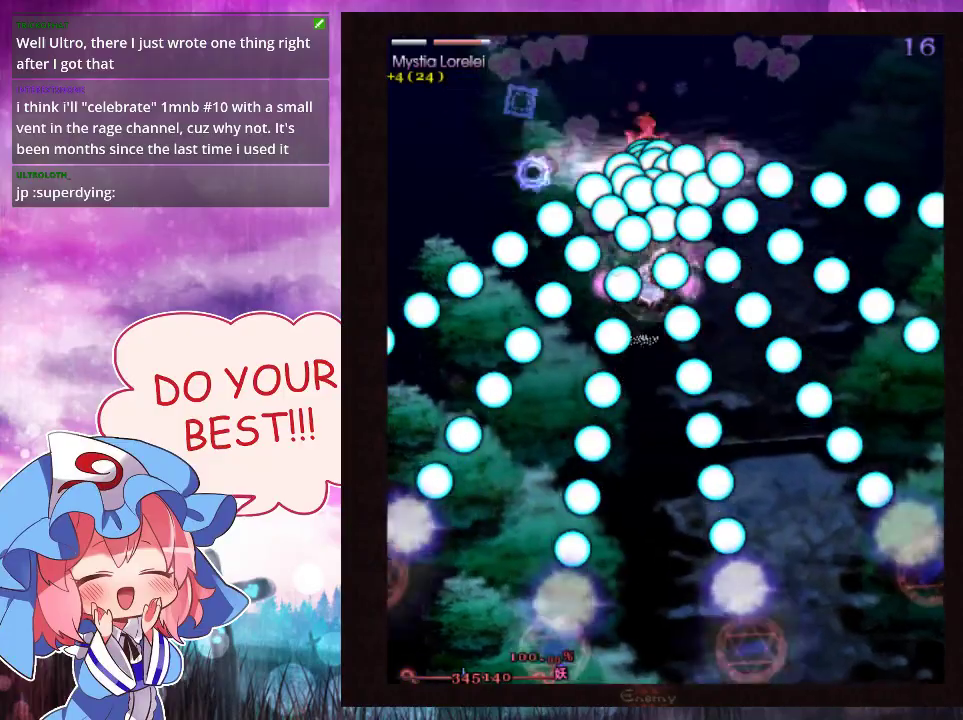
{"dt_ms": 400, "buttons": ["Y"], "left_stick": "down", "events": [[67, "left_stick", "down"], [167, "left_stick", "center"], [267, "left_stick", "down"], [367, "L1", "up"]]}
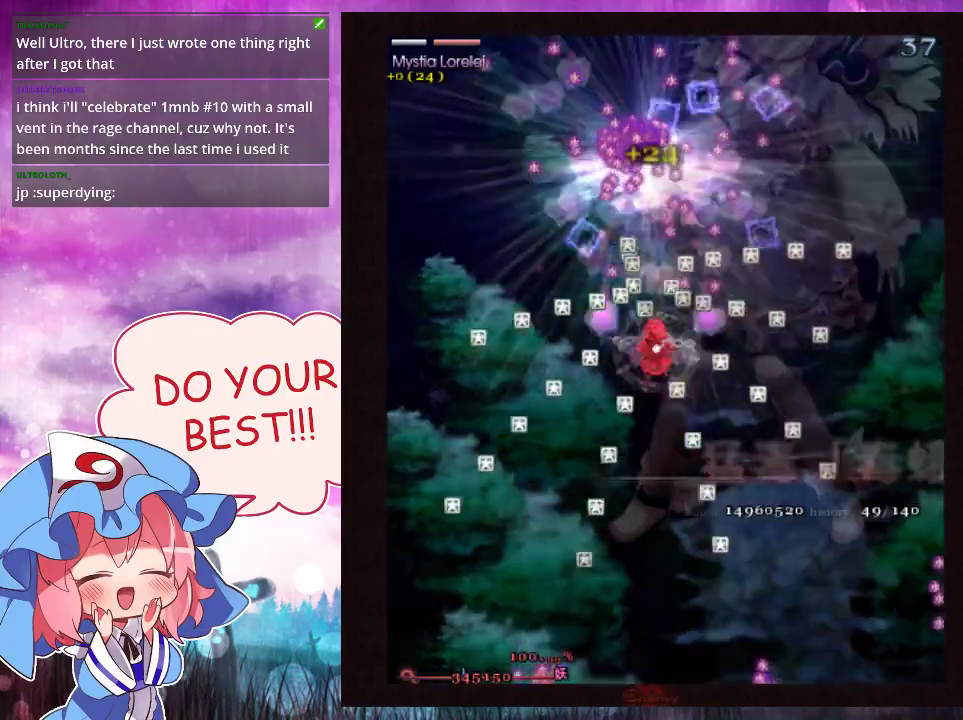
{"dt_ms": 500, "buttons": ["Y"], "left_stick": "up", "events": [[167, "left_stick", "center"], [367, "left_stick", "left"], [500, "left_stick", "up"]]}
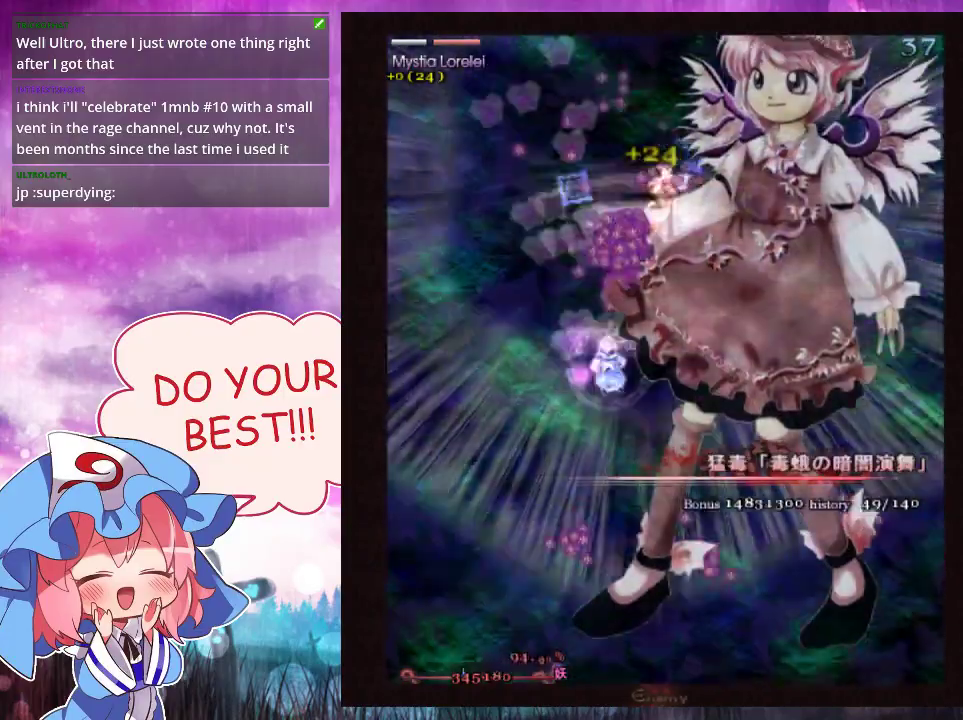
{"dt_ms": 200, "buttons": ["Y", "L1"], "left_stick": "up-right", "events": [[167, "L1", "down"], [200, "left_stick", "up-right"]]}
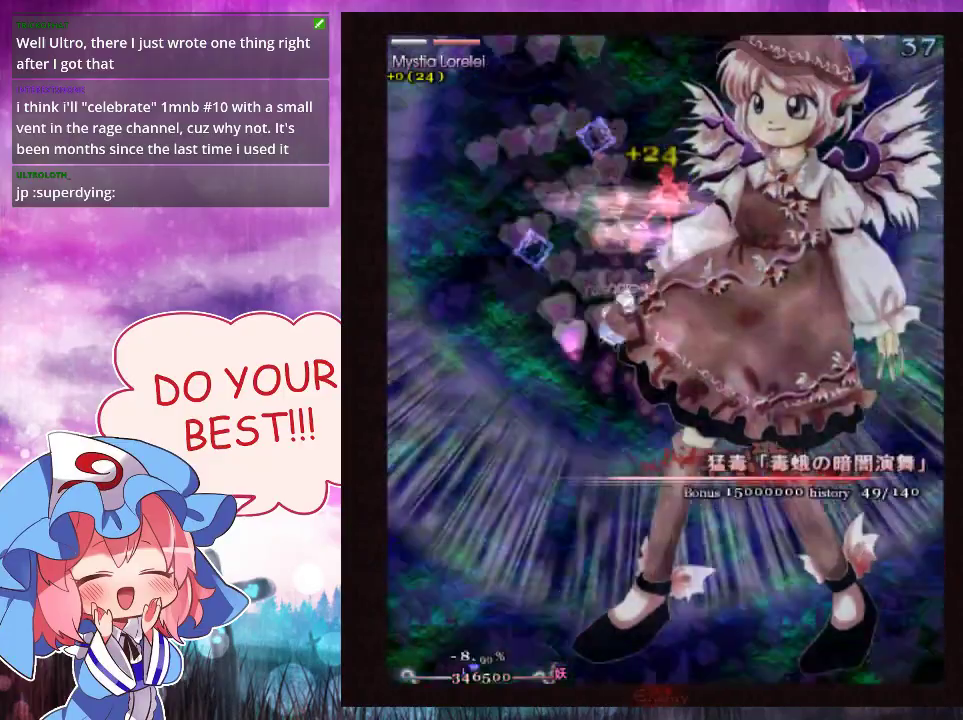
{"dt_ms": 400, "buttons": ["Y"], "left_stick": "center", "events": [[167, "left_stick", "up"], [267, "left_stick", "center"], [400, "L1", "up"]]}
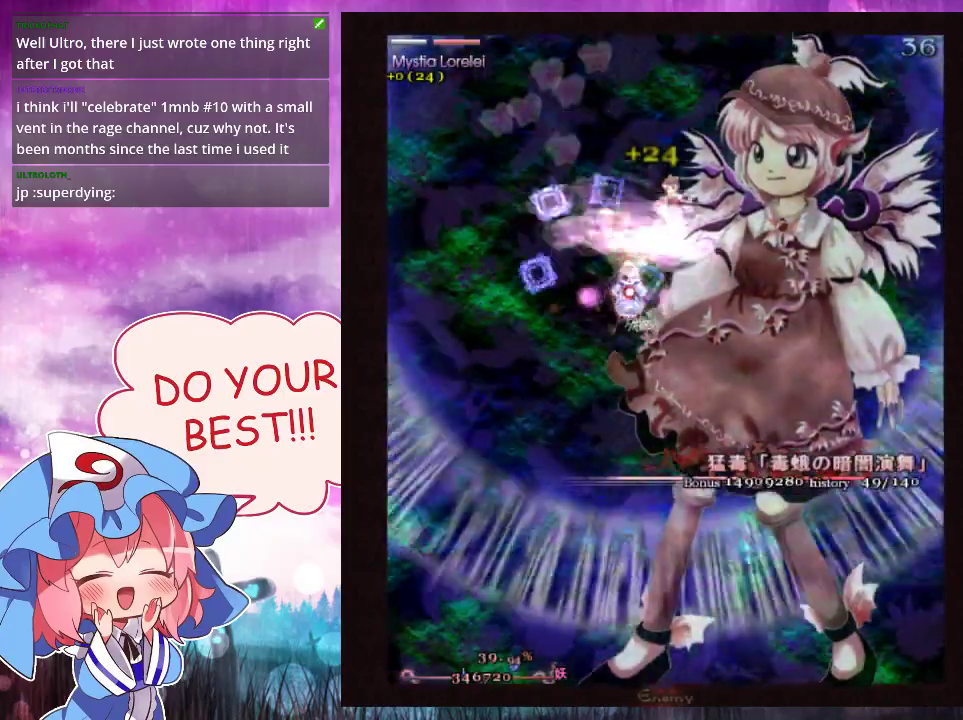
{"dt_ms": 700, "buttons": ["Y", "L1"], "left_stick": "center", "events": [[667, "L1", "down"]]}
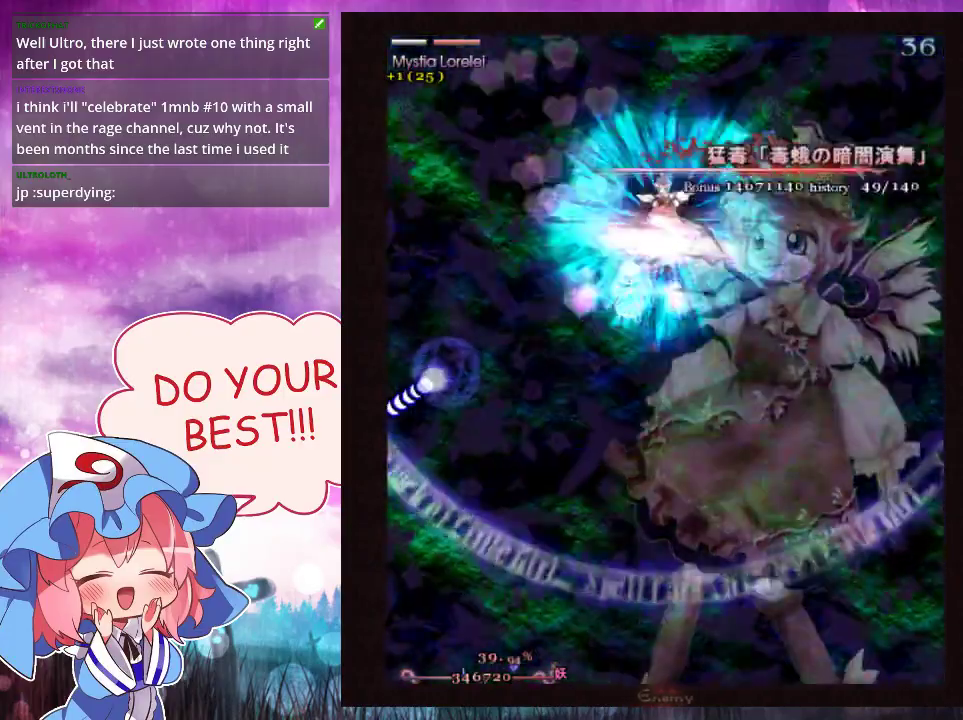
{"dt_ms": 200, "buttons": ["Y"], "left_stick": "center", "events": [[167, "L1", "up"]]}
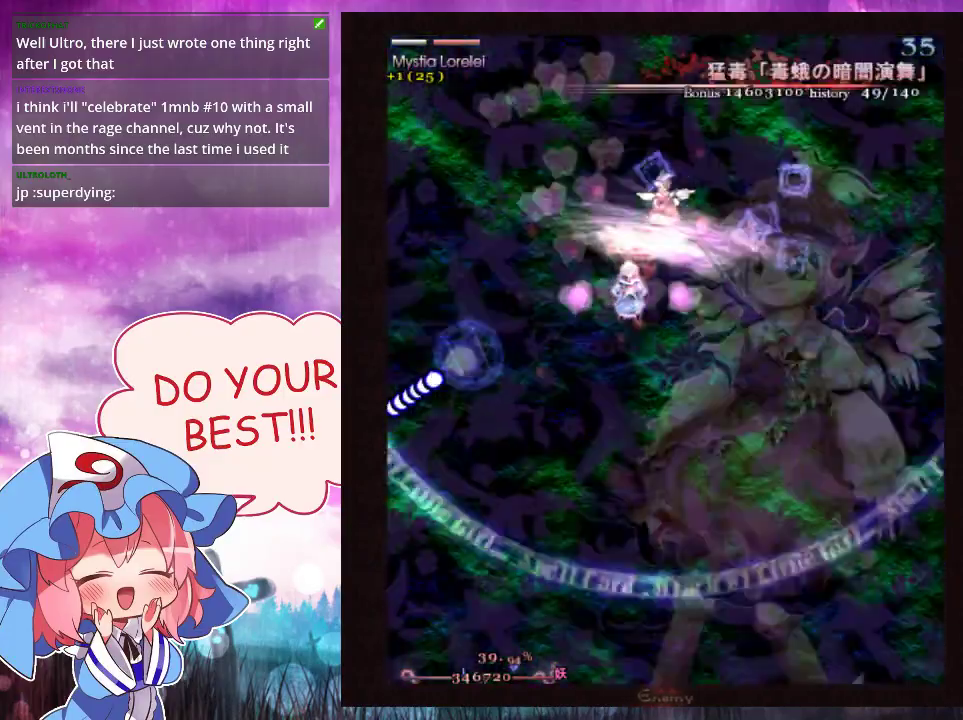
{"dt_ms": 300, "buttons": ["Y"], "left_stick": "center", "events": []}
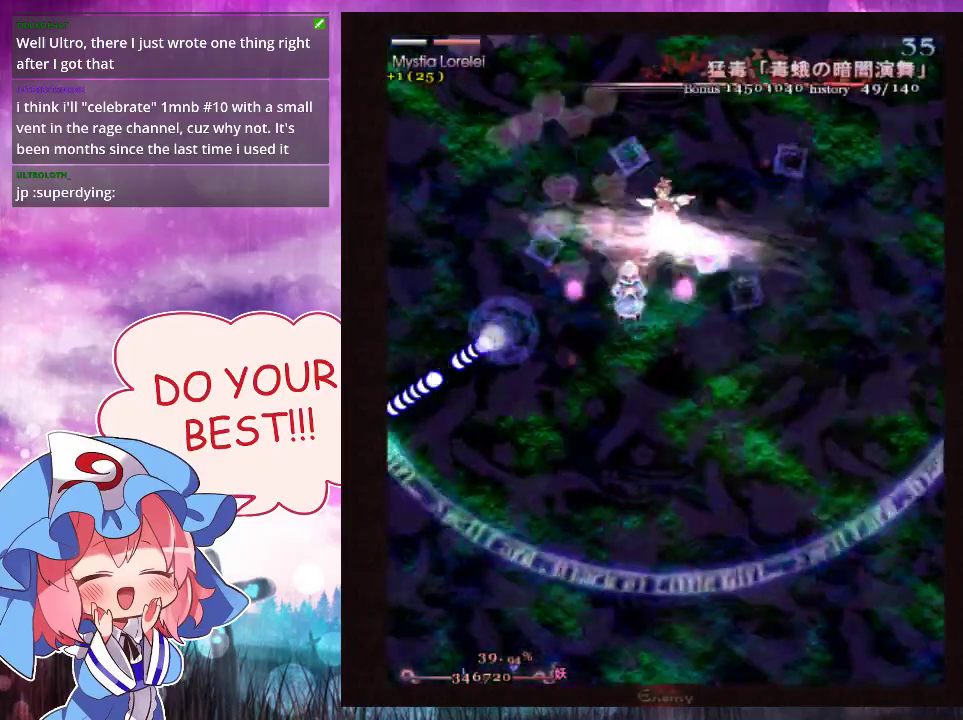
{"dt_ms": 500, "buttons": ["Y", "L1"], "left_stick": "center", "events": [[467, "L1", "down"]]}
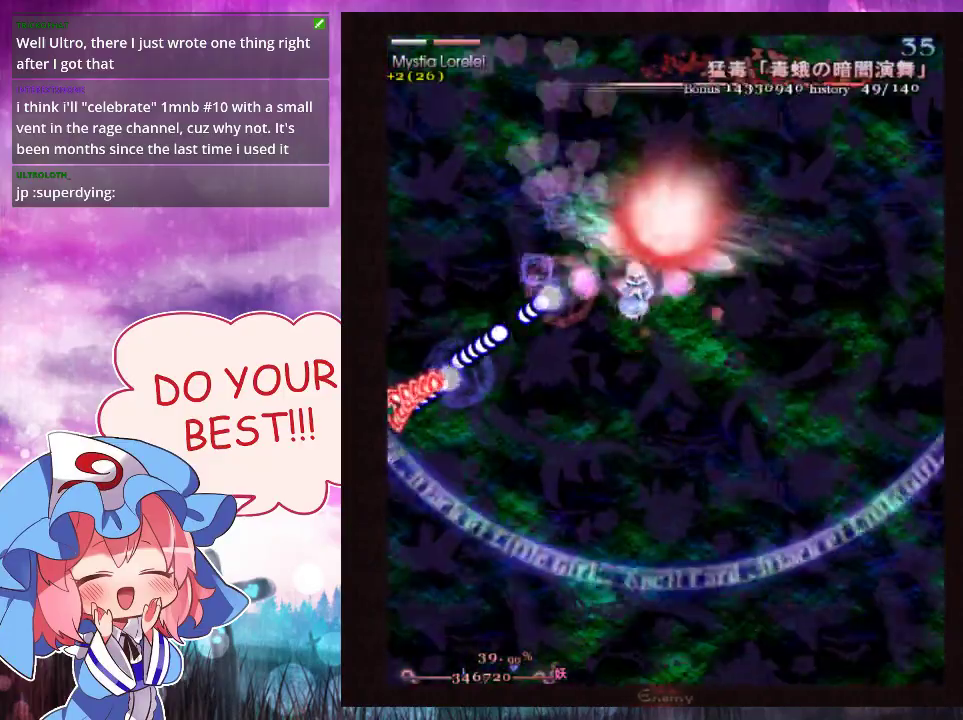
{"dt_ms": 700, "buttons": ["Y"], "left_stick": "down", "events": [[33, "left_stick", "right"], [333, "left_stick", "center"], [667, "L1", "up"], [667, "left_stick", "down"]]}
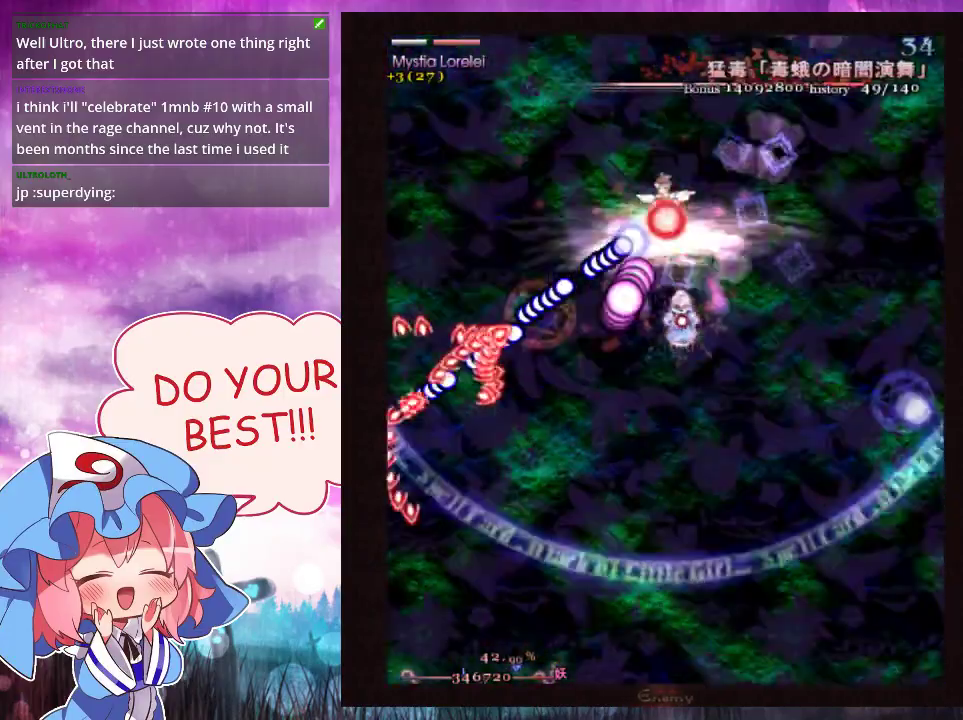
{"dt_ms": 300, "buttons": ["Y"], "left_stick": "down-right", "events": [[100, "left_stick", "down-right"]]}
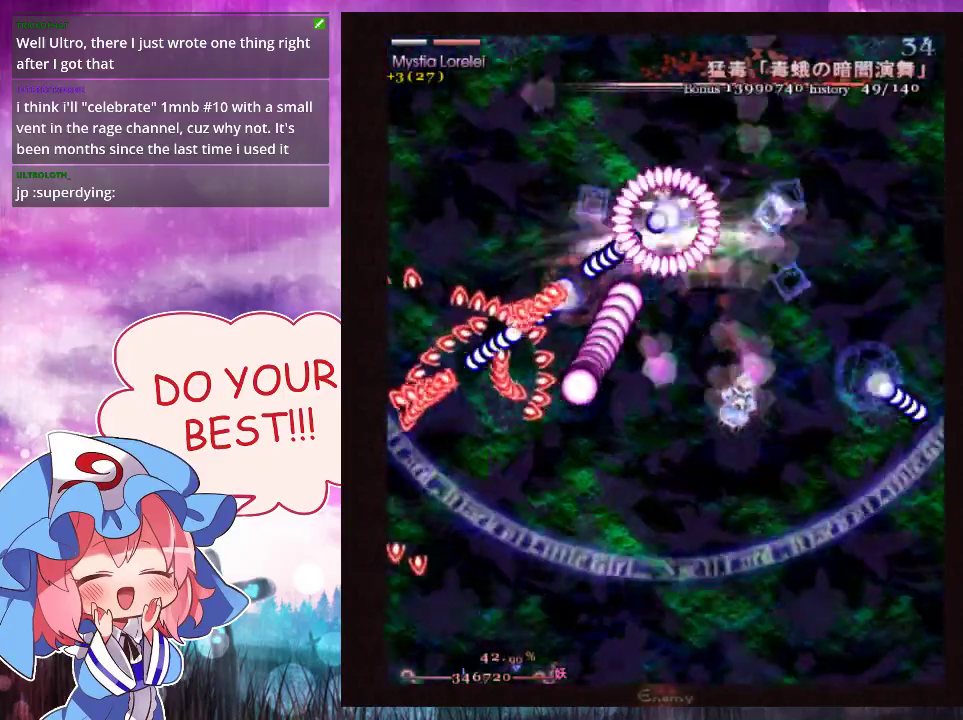
{"dt_ms": 500, "buttons": ["Y"], "left_stick": "down", "events": [[200, "left_stick", "down"]]}
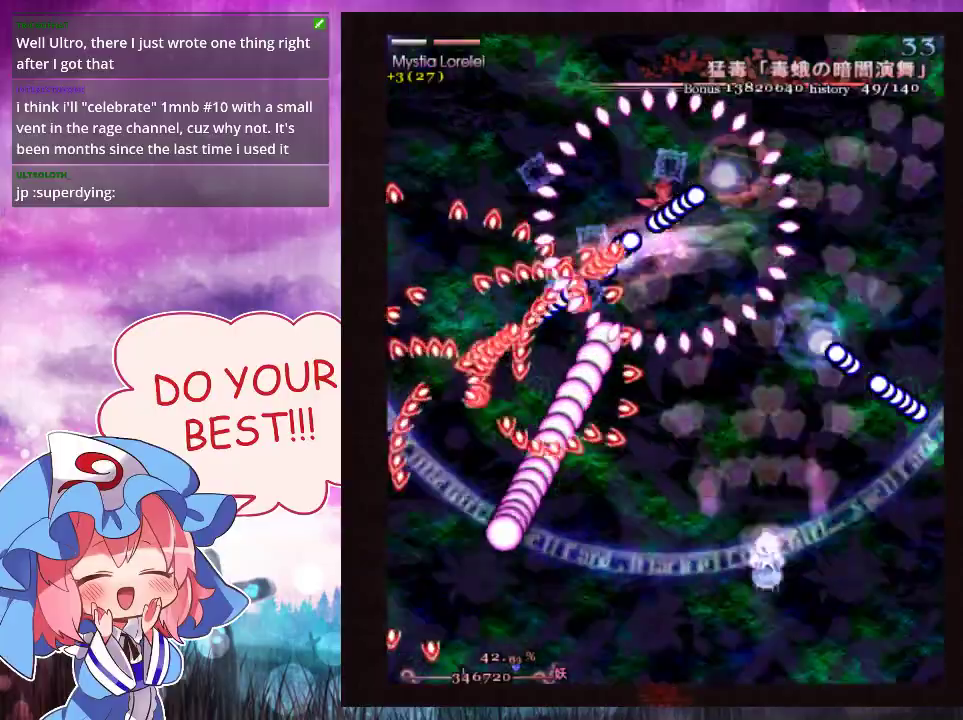
{"dt_ms": 500, "buttons": ["Y"], "left_stick": "center", "events": [[133, "left_stick", "center"]]}
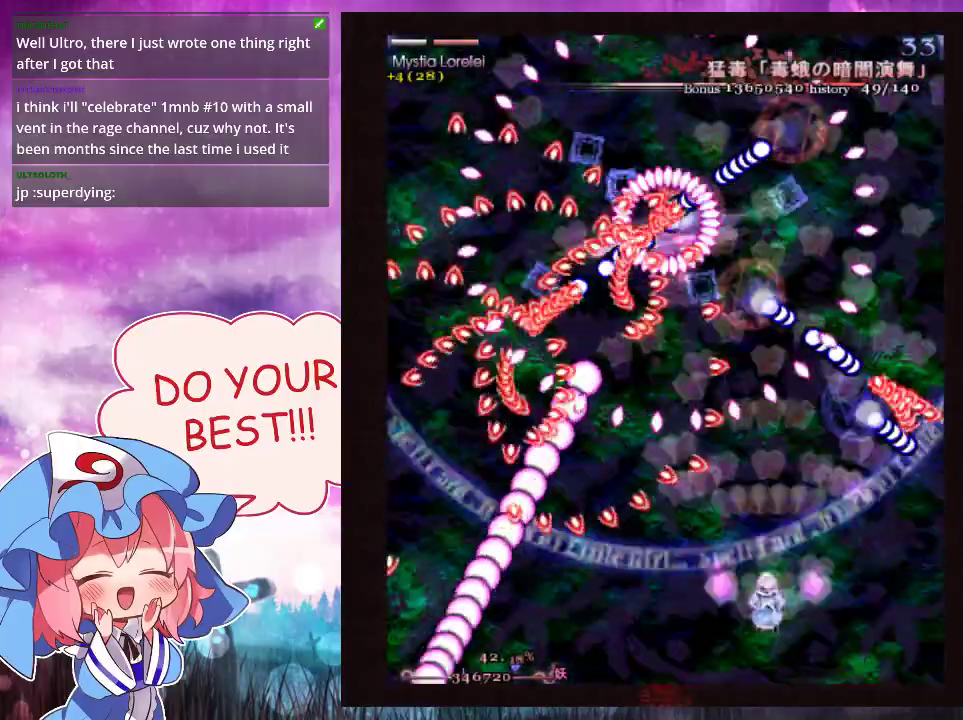
{"dt_ms": 400, "buttons": ["Y", "L1"], "left_stick": "center", "events": [[400, "L1", "down"]]}